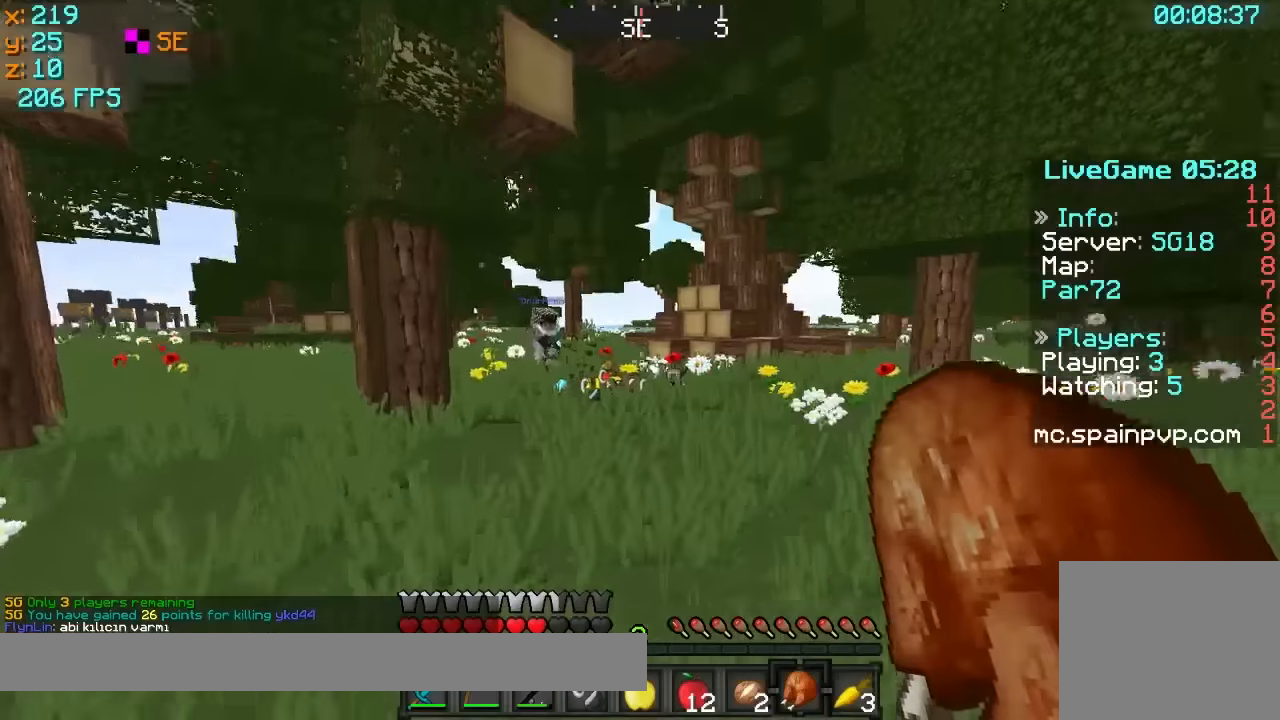
Gameplay with keyboard; each line is a JSON object with the keys held at the frame after it. "events" lists presses ("down") and releases ("up") of "a", "d", "s" and "w" between this image and that frame as [ms after this image, input, new state], when the widget could be followed in between. No other keys are recorded. Mouse input is not recorded.
{"keys": ["w"], "events": [[116, "d", "up"], [166, "w", "up"], [466, "w", "down"]]}
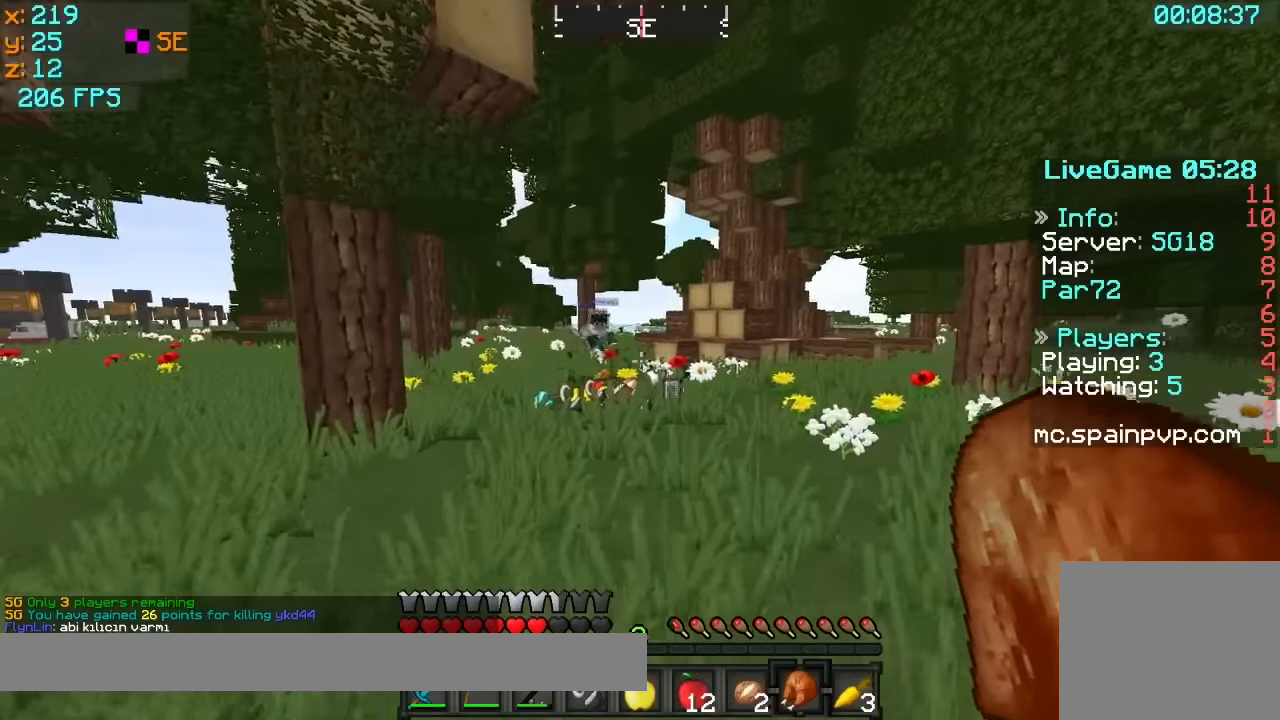
{"keys": ["a", "w"], "events": [[266, "a", "down"]]}
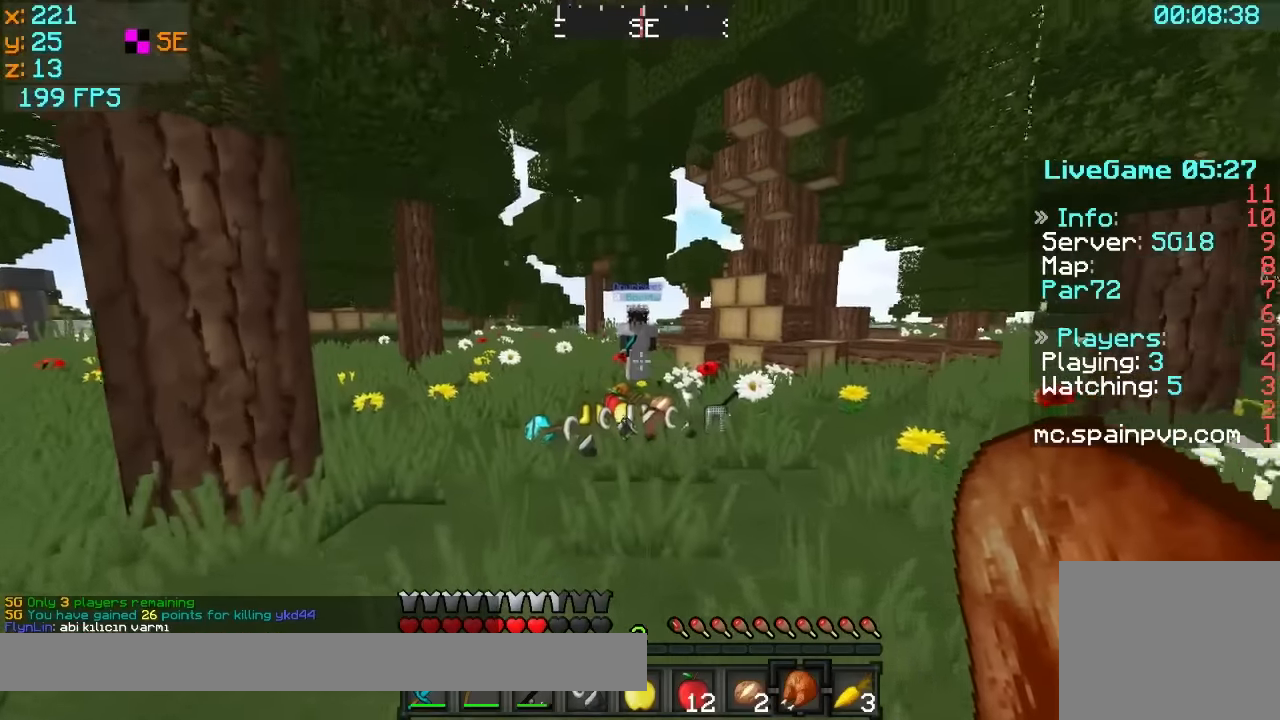
{"keys": ["w"], "events": [[166, "a", "up"]]}
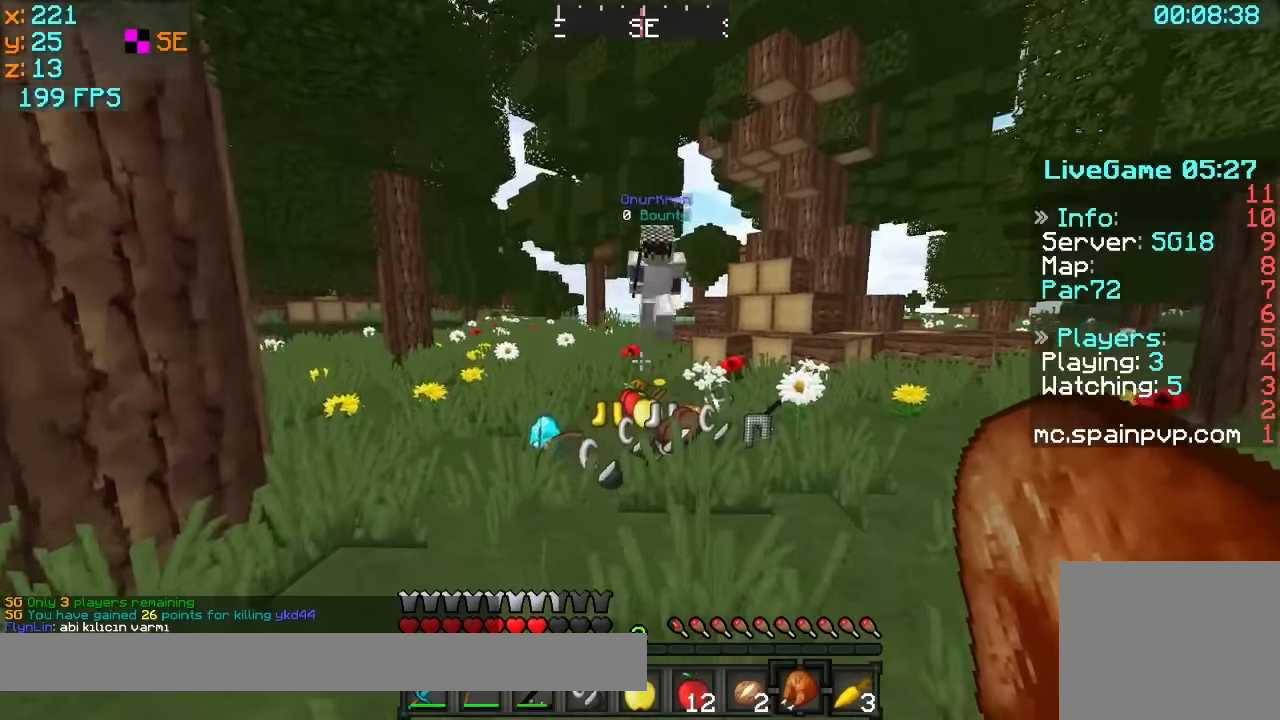
{"keys": ["w"], "events": []}
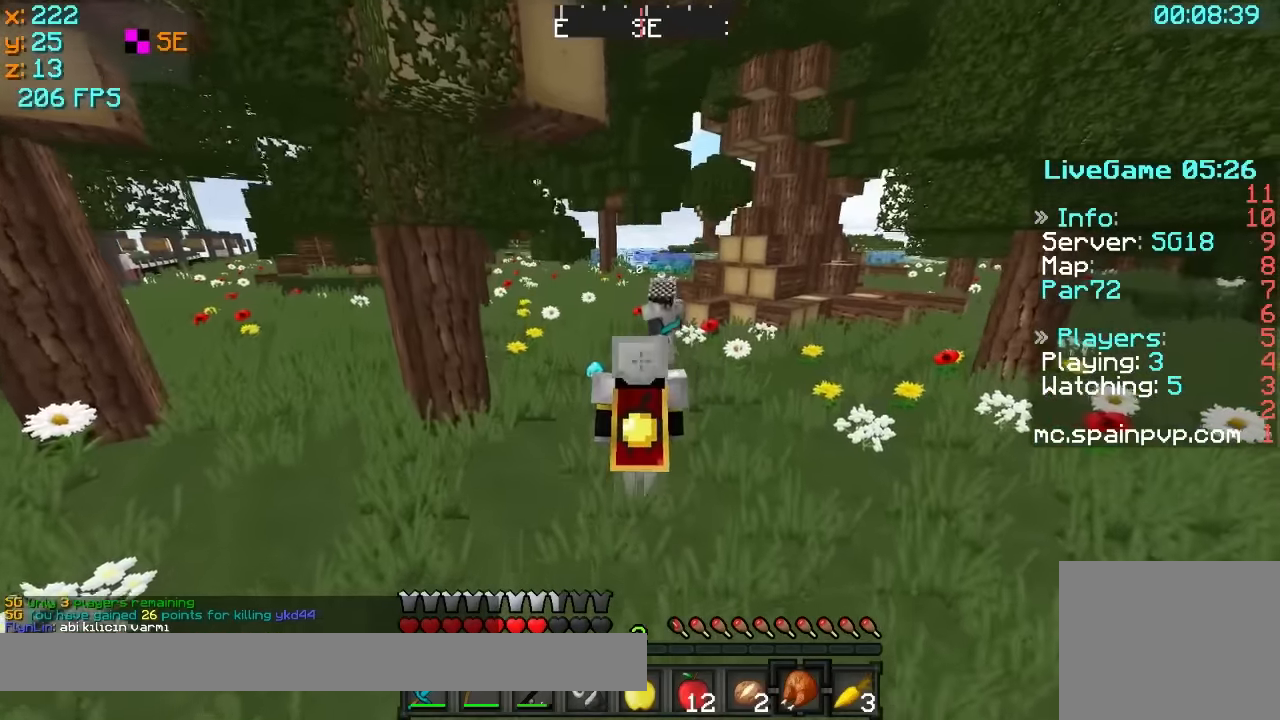
{"keys": ["w"], "events": [[16, "w", "up"], [116, "s", "down"], [266, "a", "down"], [266, "s", "up"], [316, "w", "down"], [416, "a", "up"]]}
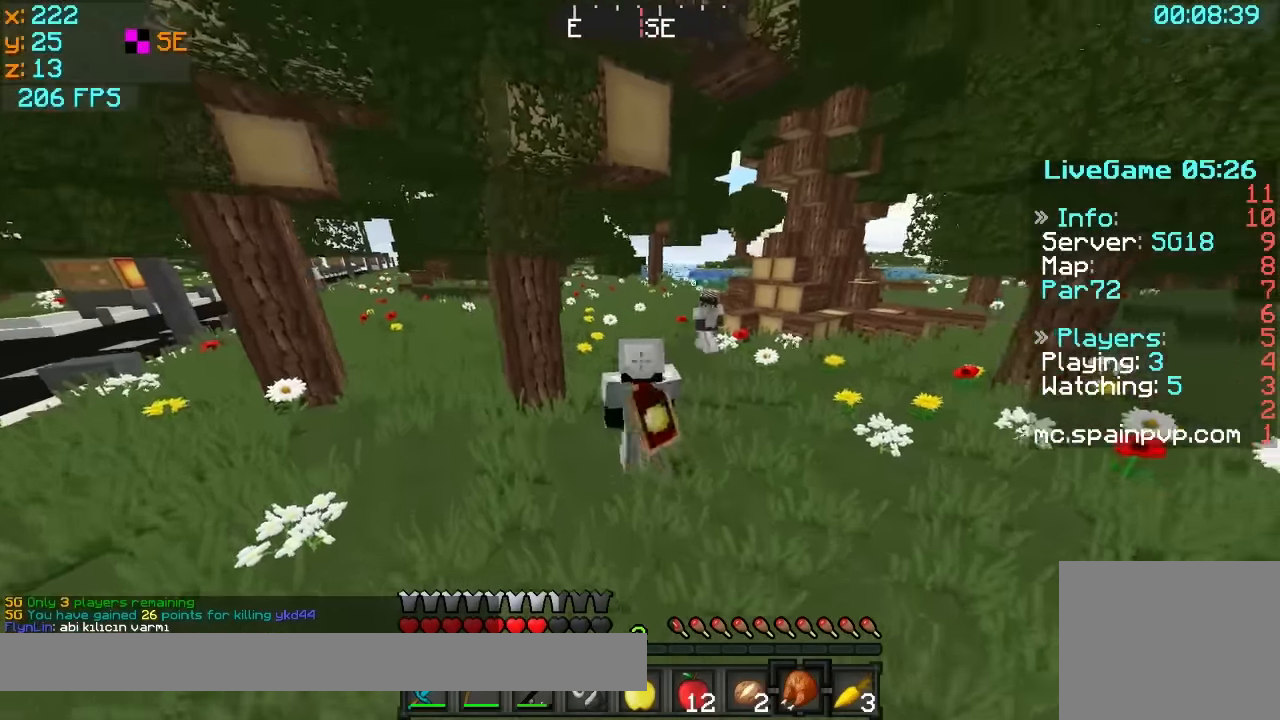
{"keys": ["d"], "events": [[416, "w", "up"], [466, "d", "down"]]}
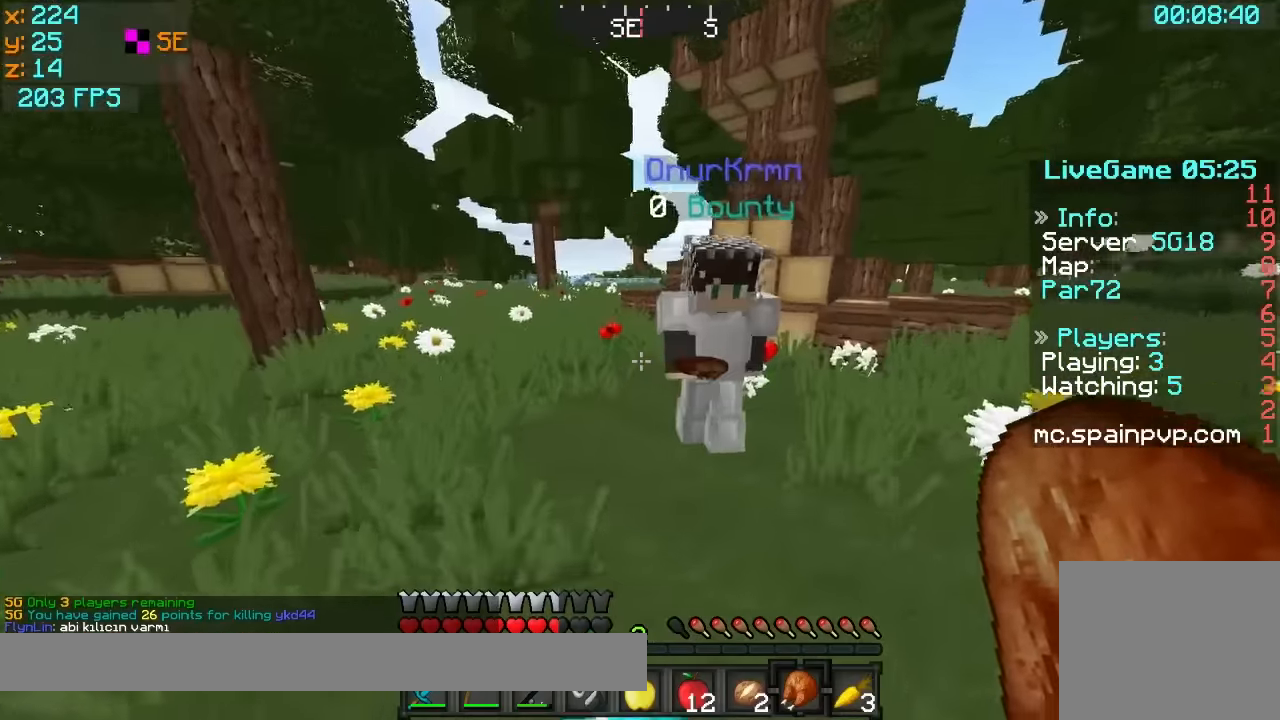
{"keys": ["s"], "events": [[66, "s", "down"], [466, "d", "up"]]}
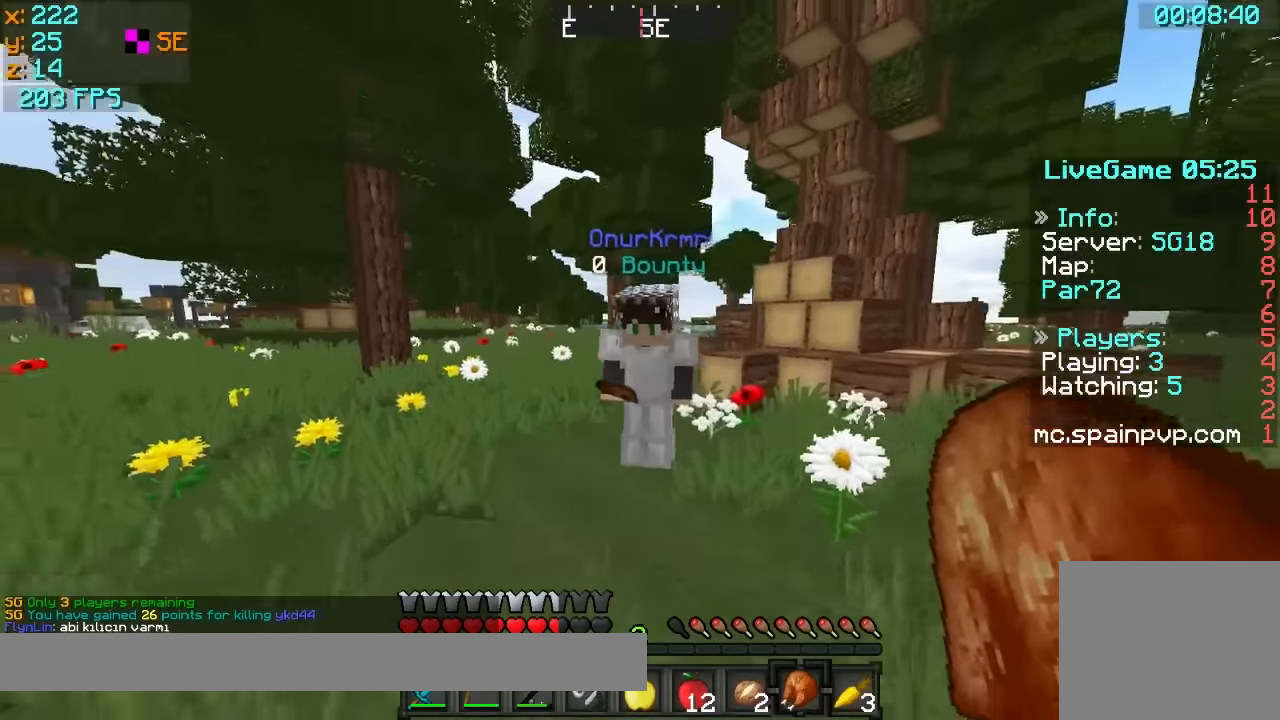
{"keys": []}